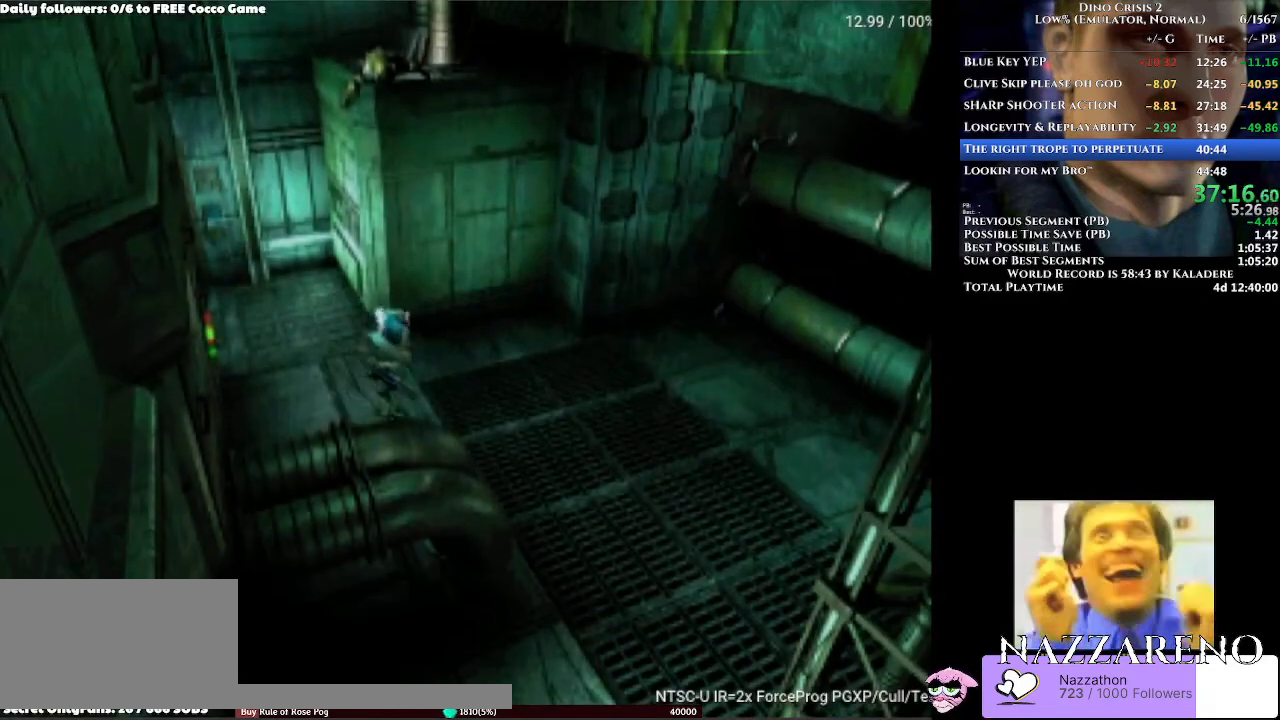
Gameplay with a controller (Xbox layout); each line is a JSON object with the inputs held at the frame after it. "events" lists button and stick changes between this image and that frame as [ms after this image, input, new state], when the widget could be followed in between. Not read: L2 L3 R2 R3.
{"buttons": ["A", "DPAD_UP"], "left_stick": "center", "right_stick": "center", "events": [[200, "DPAD_RIGHT", "down"], [300, "DPAD_RIGHT", "up"]]}
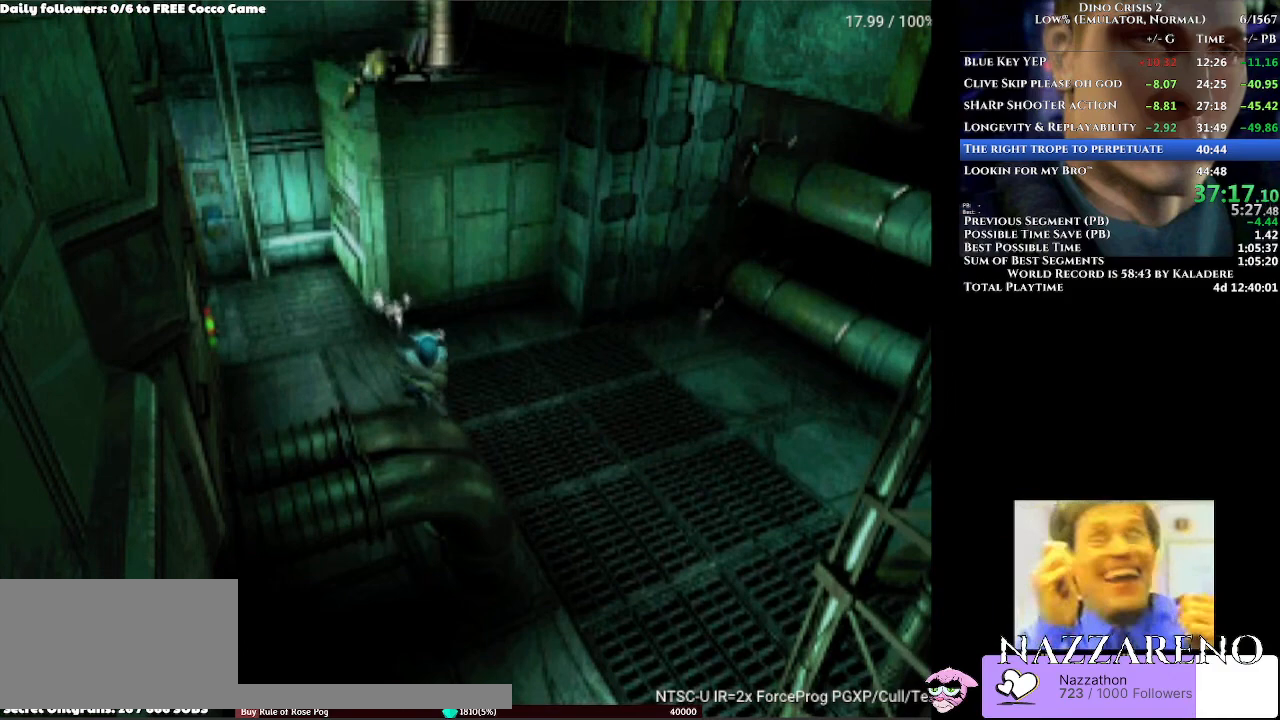
{"buttons": ["A", "DPAD_UP"], "left_stick": "center", "right_stick": "center", "events": []}
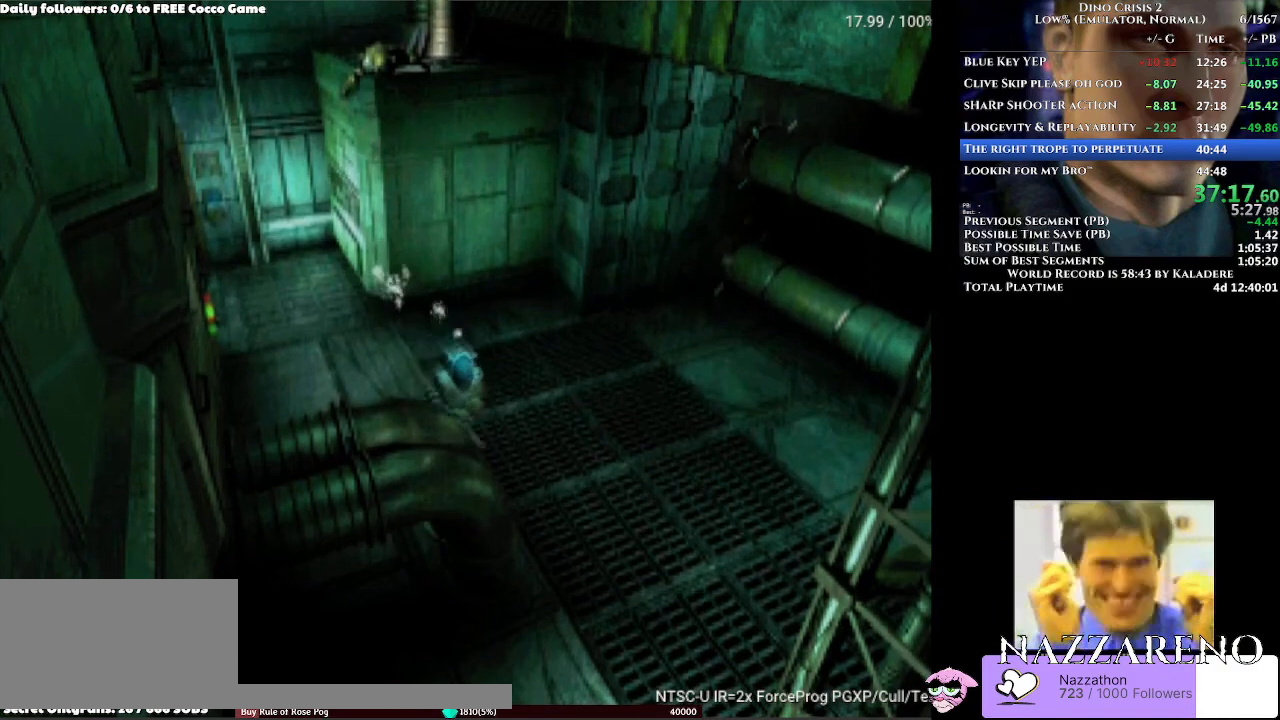
{"buttons": ["A", "DPAD_UP"], "left_stick": "center", "right_stick": "center", "events": []}
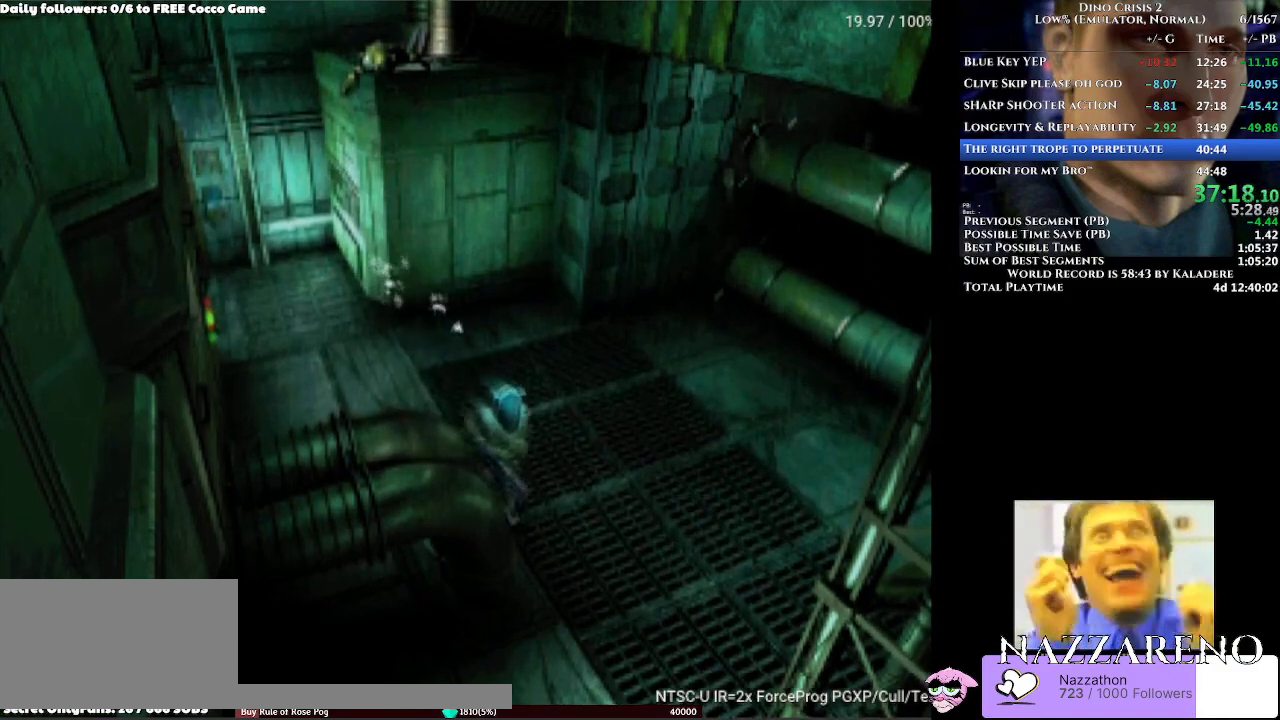
{"buttons": ["A", "DPAD_UP"], "left_stick": "center", "right_stick": "center", "events": [[33, "DPAD_RIGHT", "down"], [167, "DPAD_RIGHT", "up"]]}
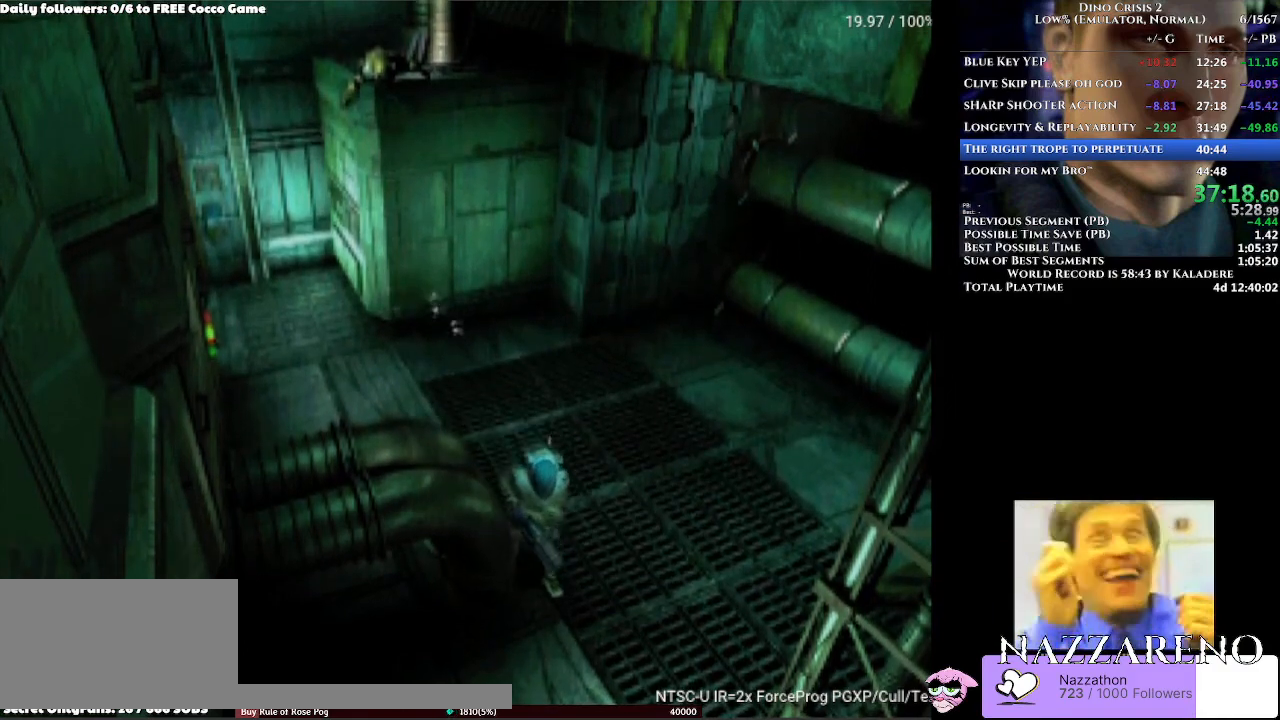
{"buttons": ["A", "DPAD_UP"], "left_stick": "center", "right_stick": "center", "events": []}
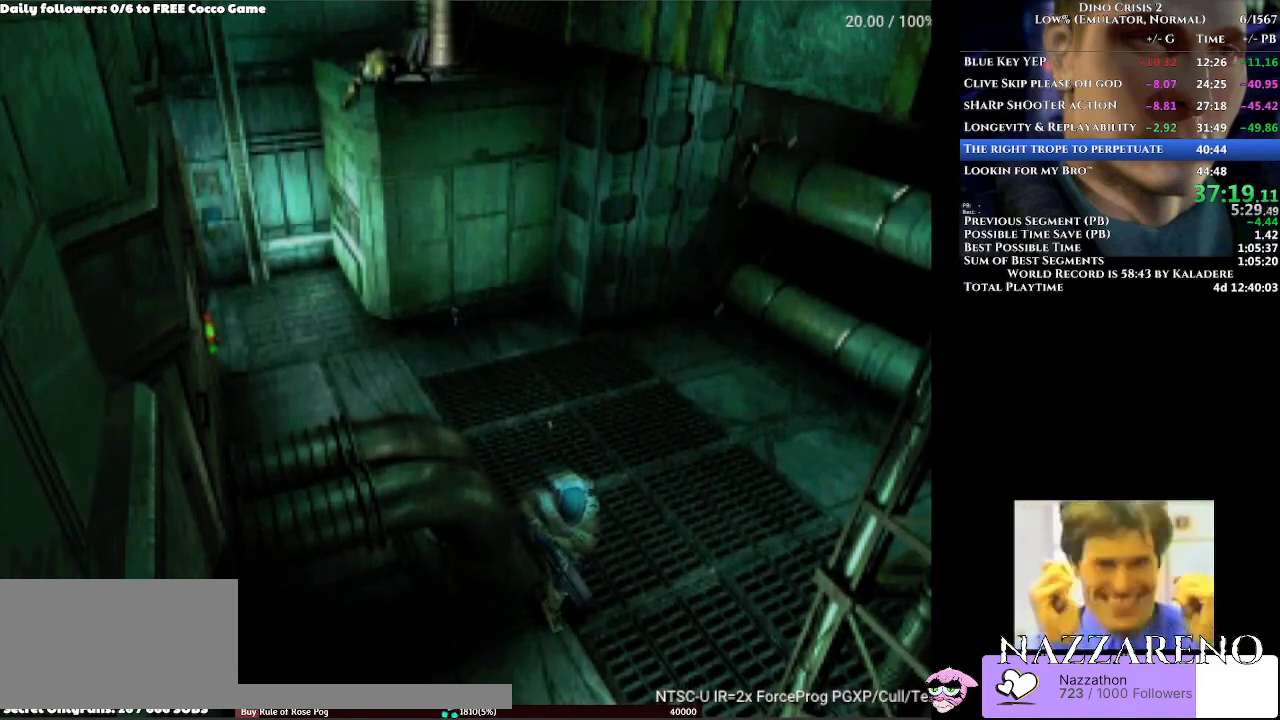
{"buttons": ["A", "DPAD_UP"], "left_stick": "center", "right_stick": "center", "events": []}
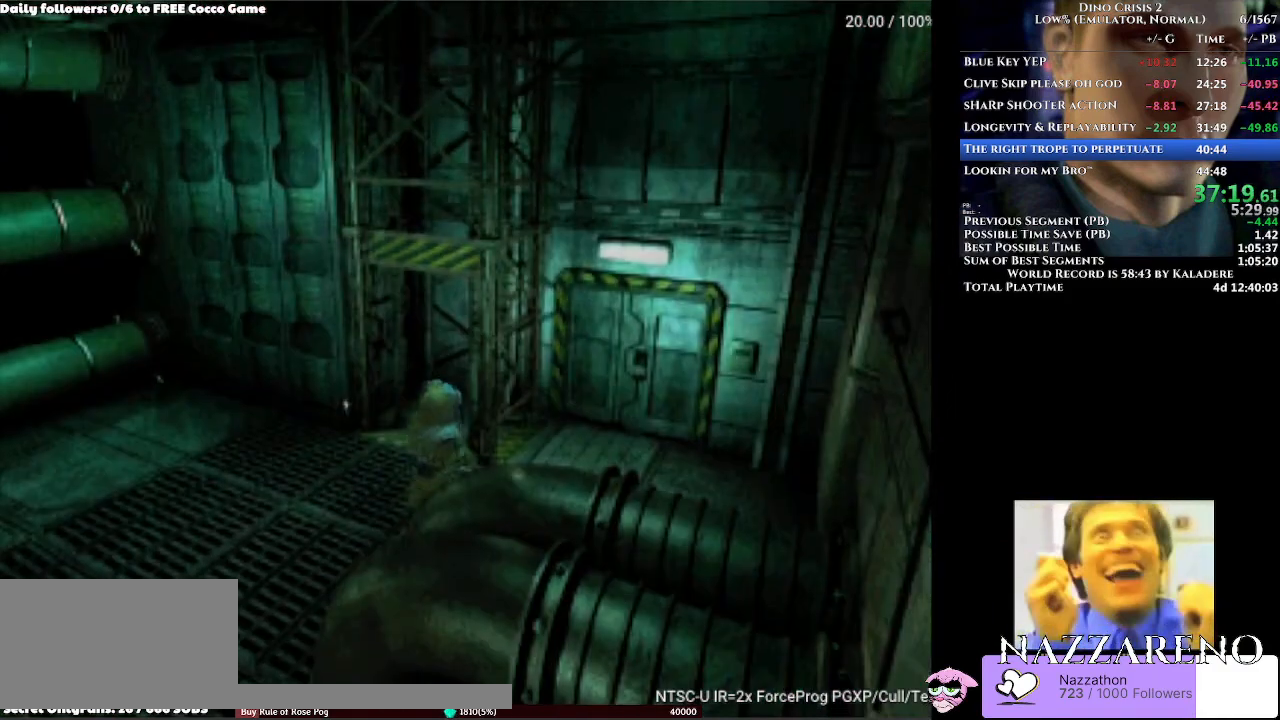
{"buttons": ["A", "DPAD_UP"], "left_stick": "center", "right_stick": "center", "events": [[200, "DPAD_LEFT", "down"], [300, "DPAD_LEFT", "up"]]}
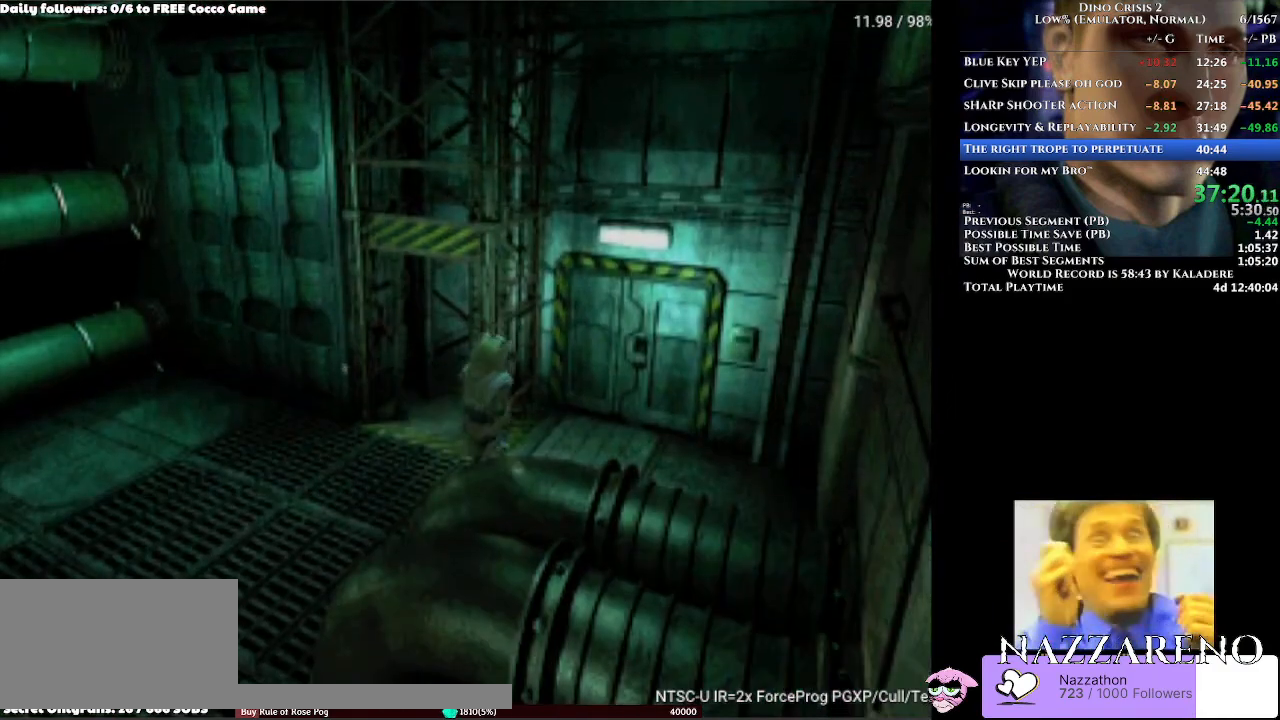
{"buttons": ["A", "DPAD_UP"], "left_stick": "center", "right_stick": "center", "events": []}
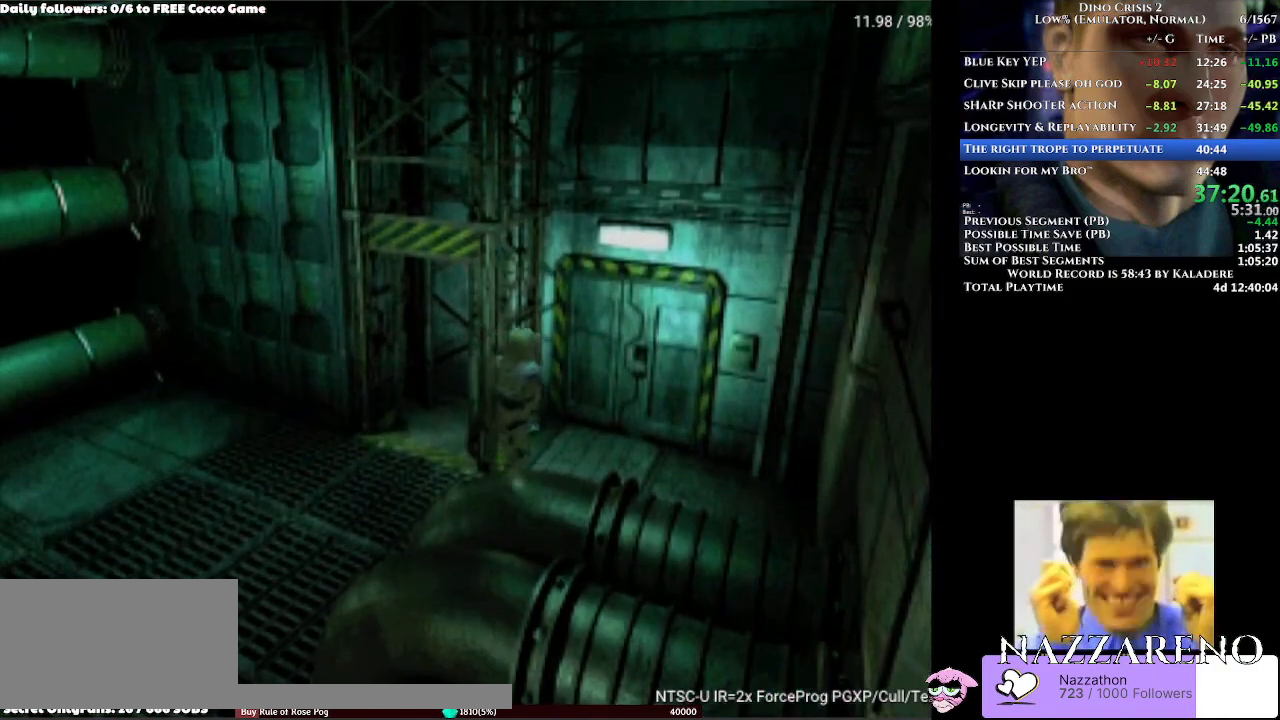
{"buttons": ["A", "DPAD_UP"], "left_stick": "center", "right_stick": "center", "events": []}
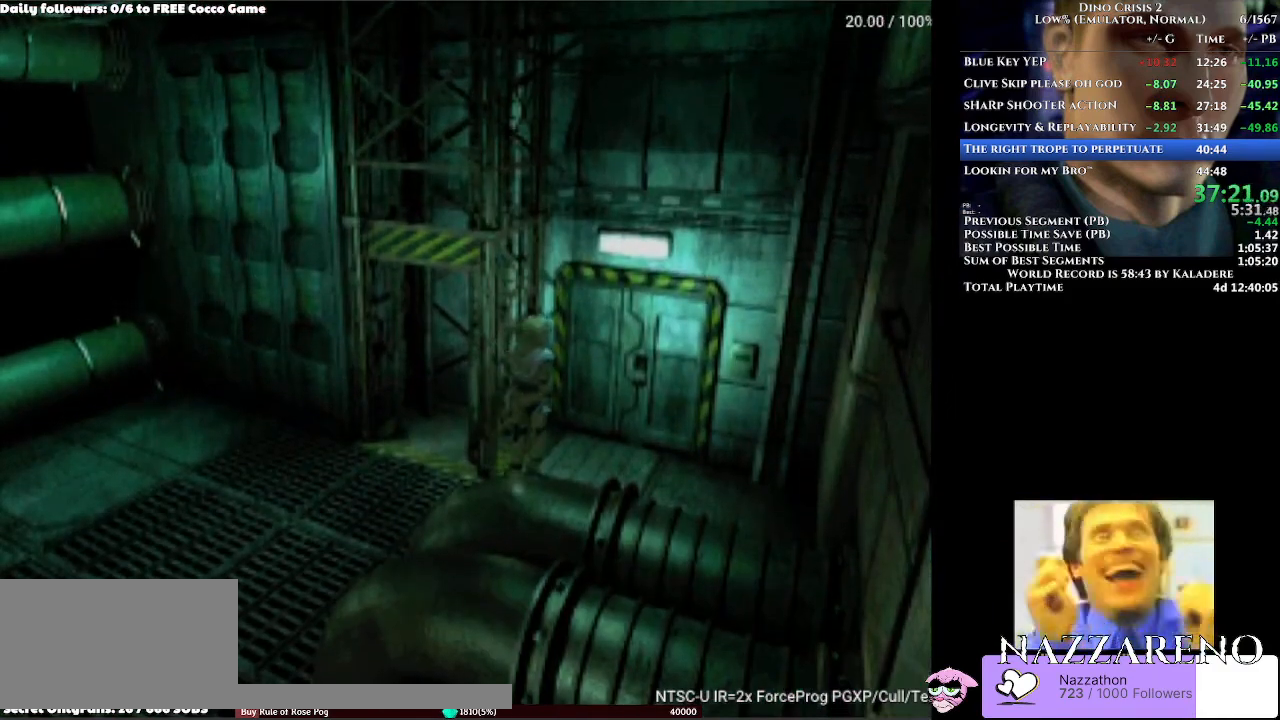
{"buttons": ["A", "DPAD_UP"], "left_stick": "center", "right_stick": "center", "events": []}
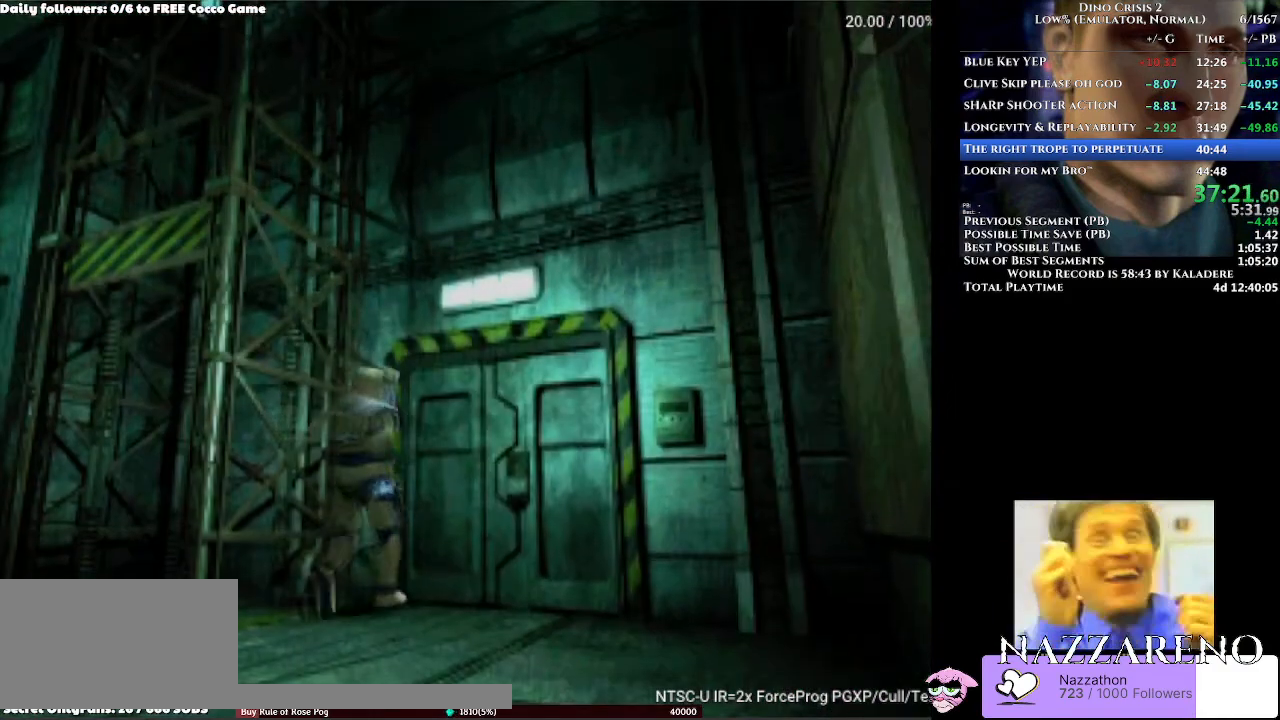
{"buttons": ["A", "DPAD_UP"], "left_stick": "center", "right_stick": "center", "events": []}
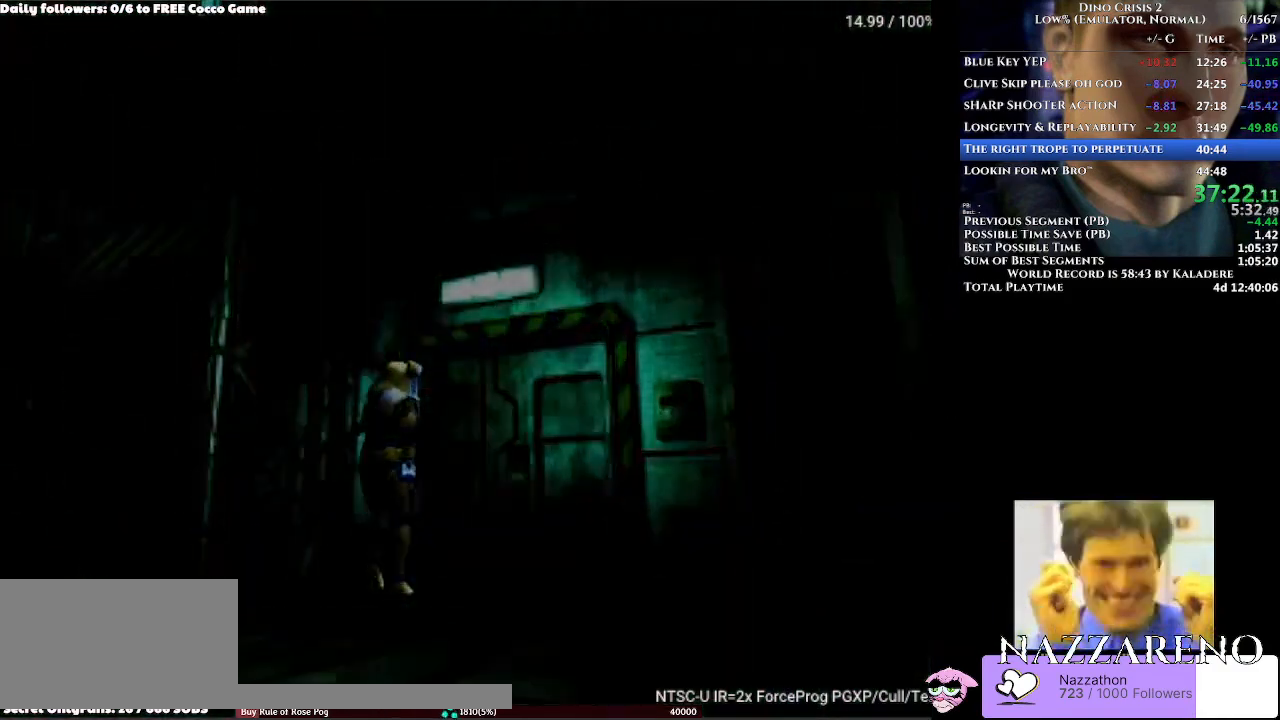
{"buttons": [], "left_stick": "center", "right_stick": "center", "events": [[200, "A", "up"], [200, "DPAD_UP", "up"]]}
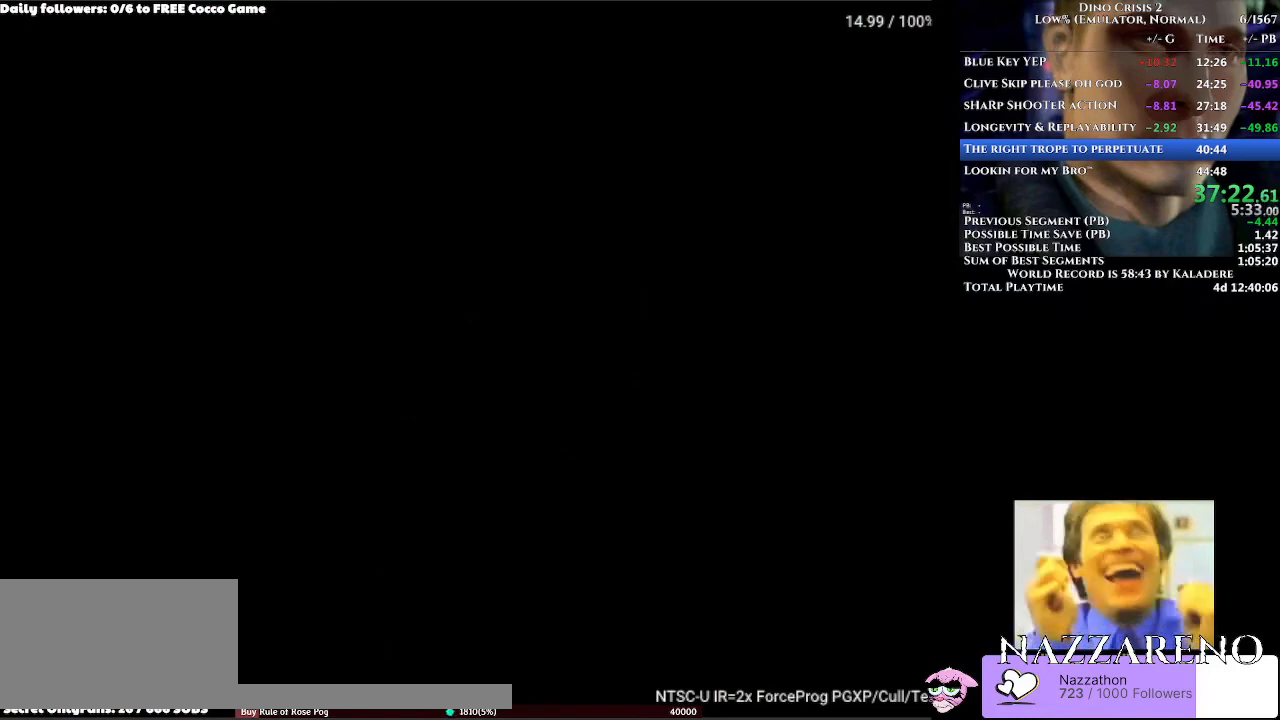
{"buttons": [], "left_stick": "center", "right_stick": "center", "events": []}
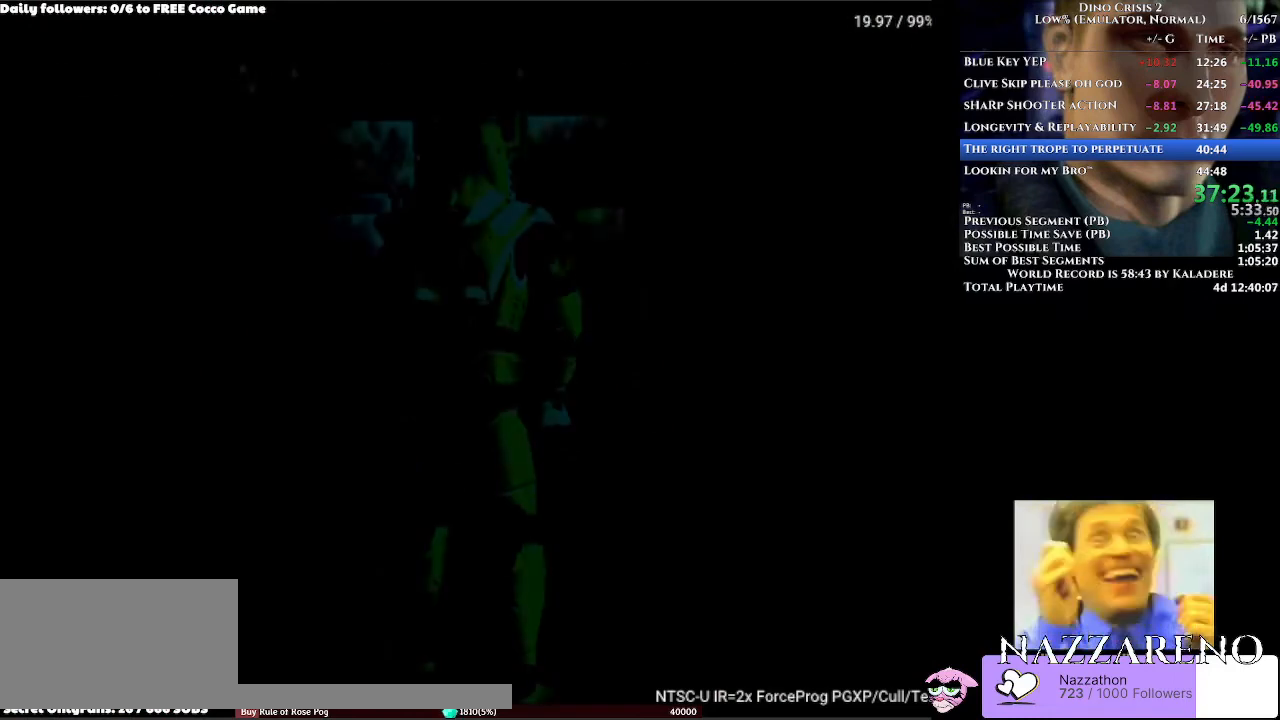
{"buttons": [], "left_stick": "center", "right_stick": "center", "events": []}
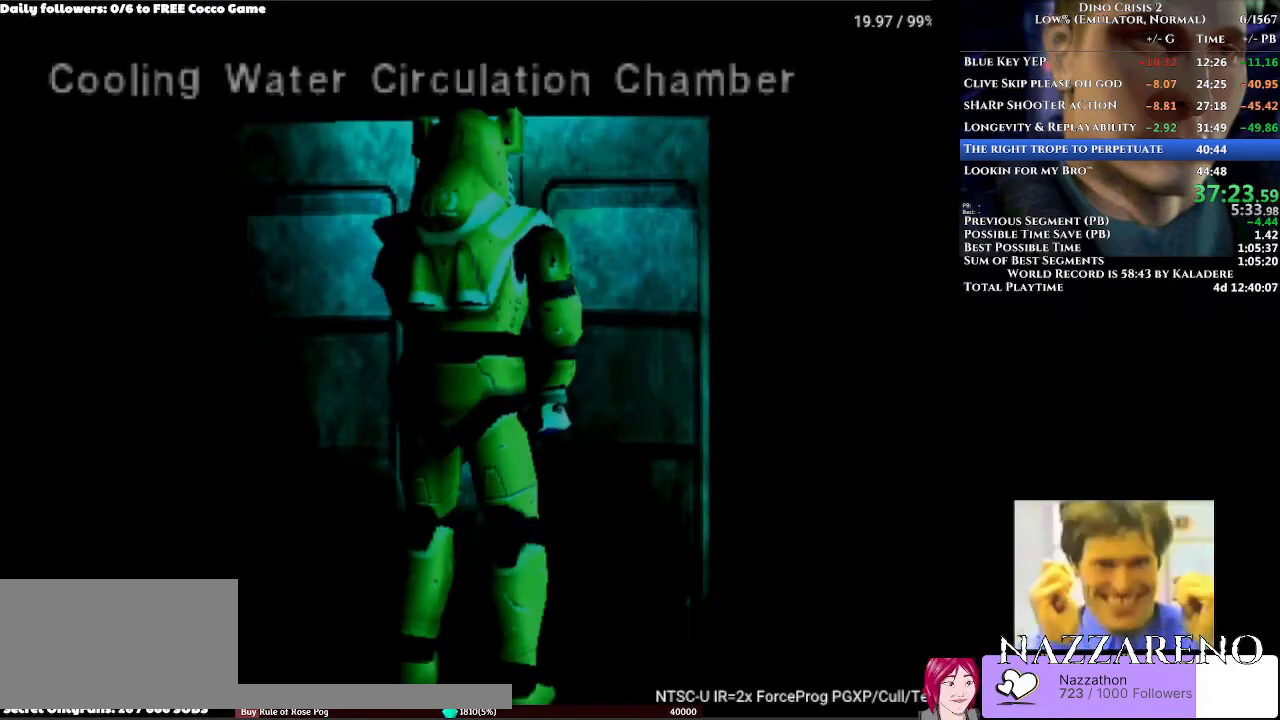
{"buttons": ["DPAD_UP"], "left_stick": "center", "right_stick": "center", "events": [[100, "DPAD_UP", "down"]]}
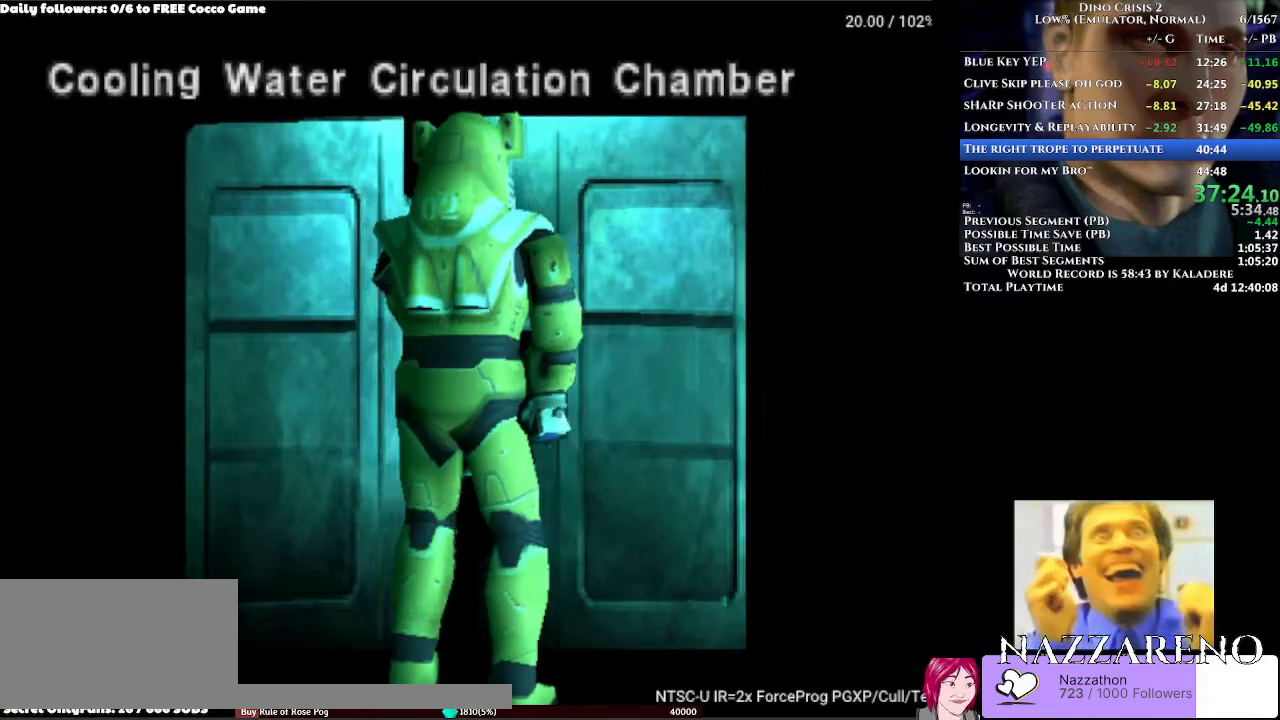
{"buttons": [], "left_stick": "center", "right_stick": "center", "events": [[67, "DPAD_UP", "up"]]}
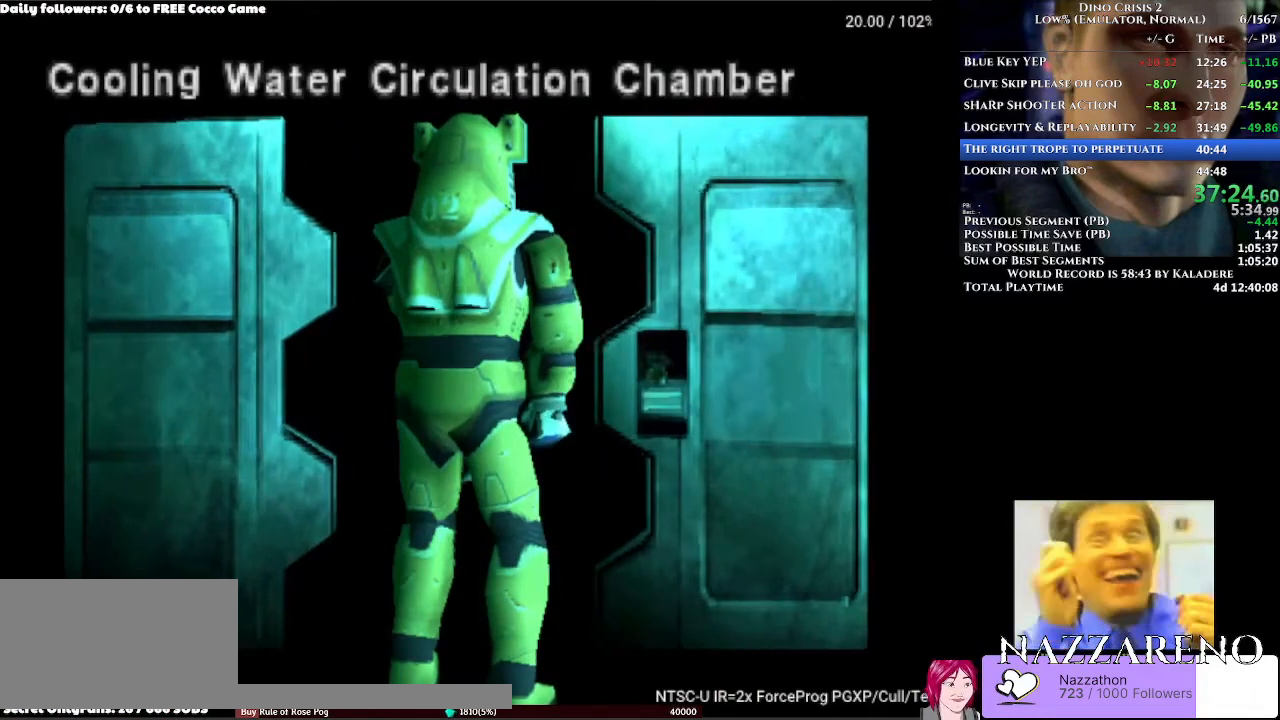
{"buttons": [], "left_stick": "center", "right_stick": "center", "events": []}
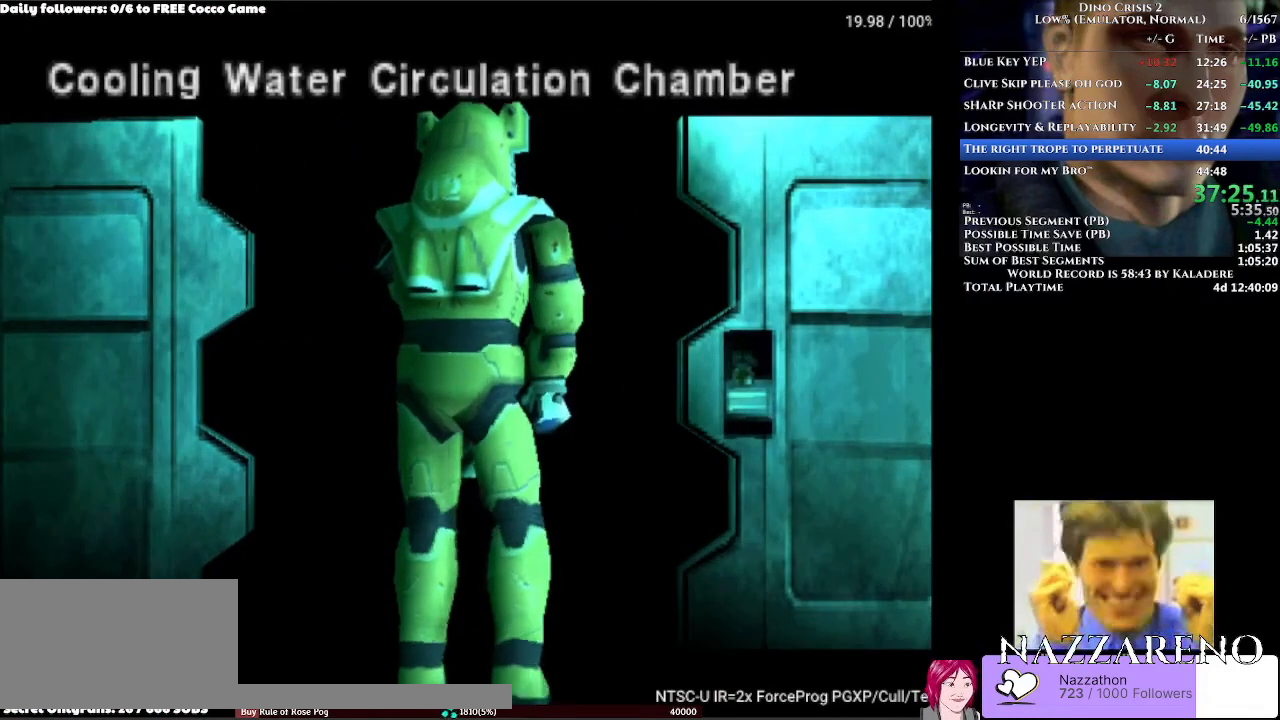
{"buttons": [], "left_stick": "center", "right_stick": "center", "events": []}
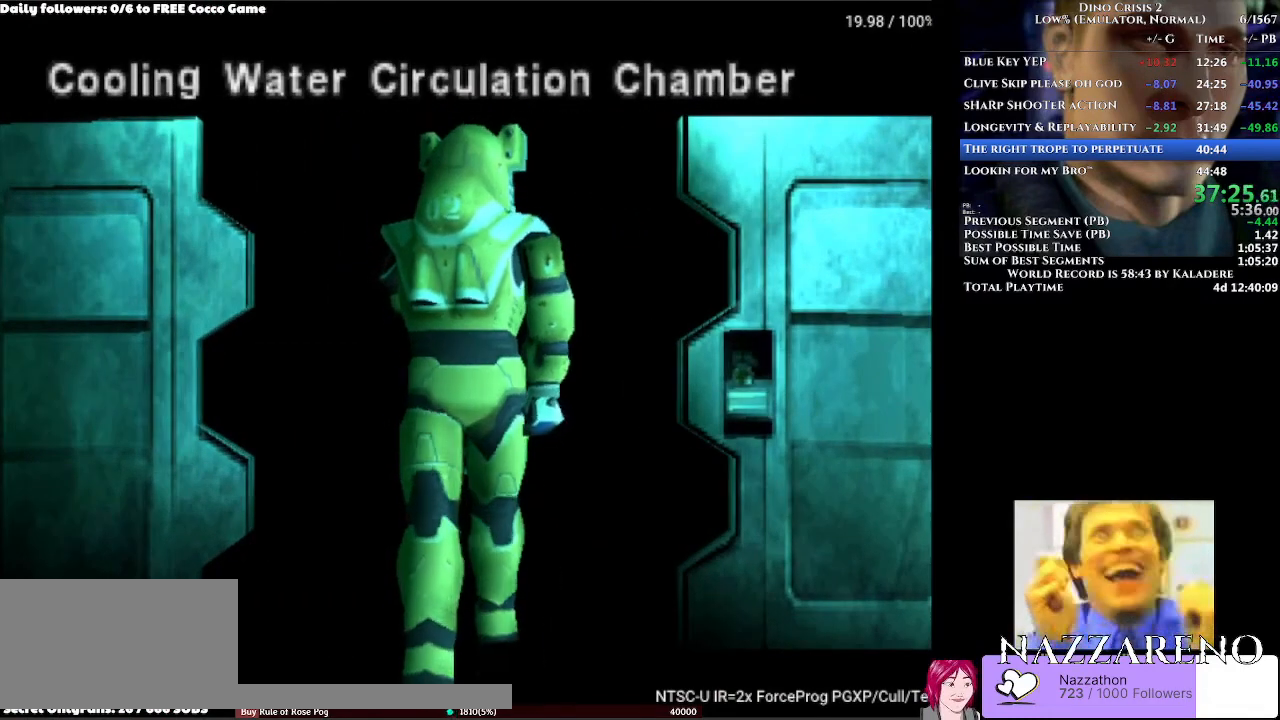
{"buttons": [], "left_stick": "center", "right_stick": "center", "events": []}
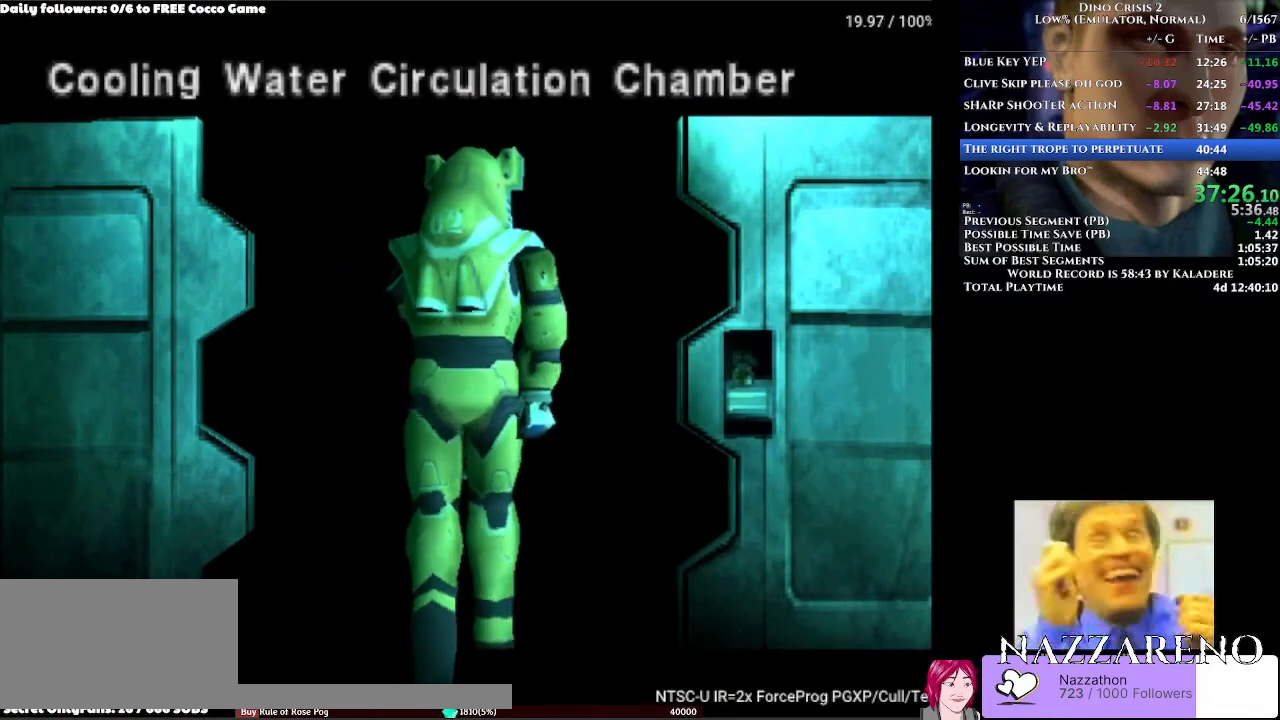
{"buttons": ["DPAD_UP", "DPAD_LEFT"], "left_stick": "center", "right_stick": "center", "events": [[333, "DPAD_LEFT", "down"], [333, "DPAD_UP", "down"]]}
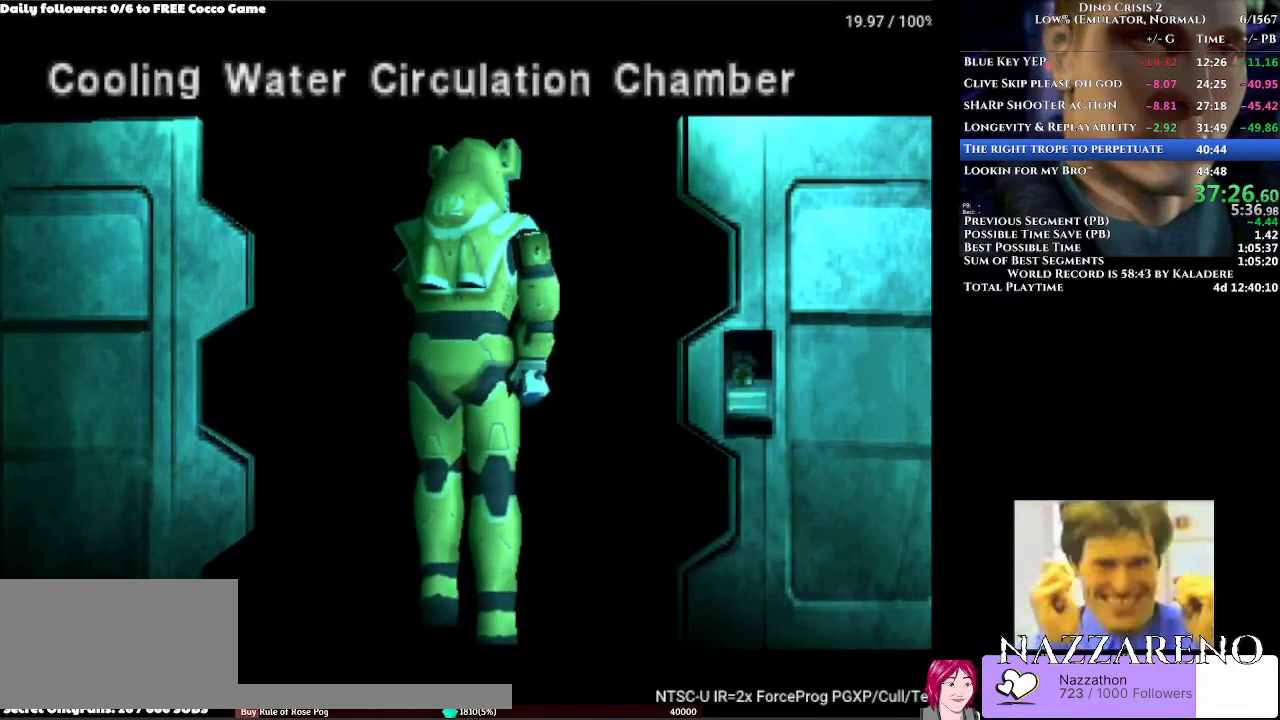
{"buttons": ["DPAD_UP"], "left_stick": "center", "right_stick": "center", "events": [[233, "DPAD_LEFT", "up"]]}
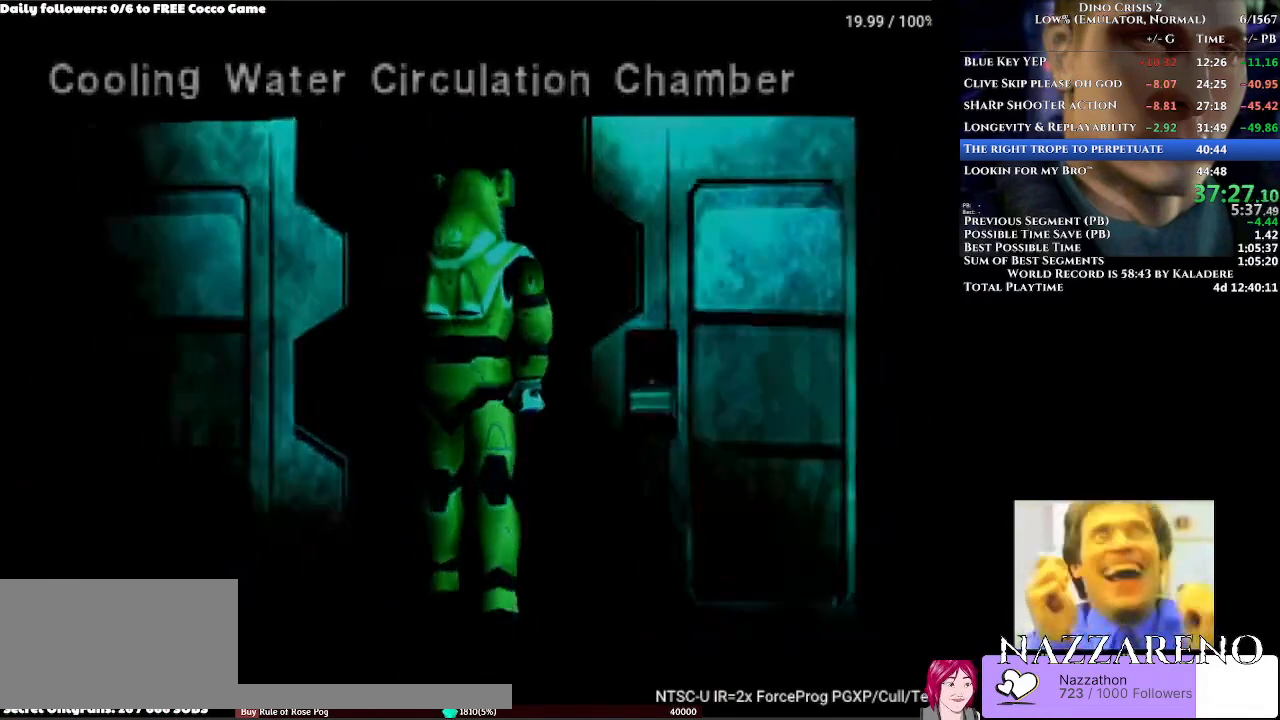
{"buttons": ["DPAD_UP"], "left_stick": "center", "right_stick": "center", "events": []}
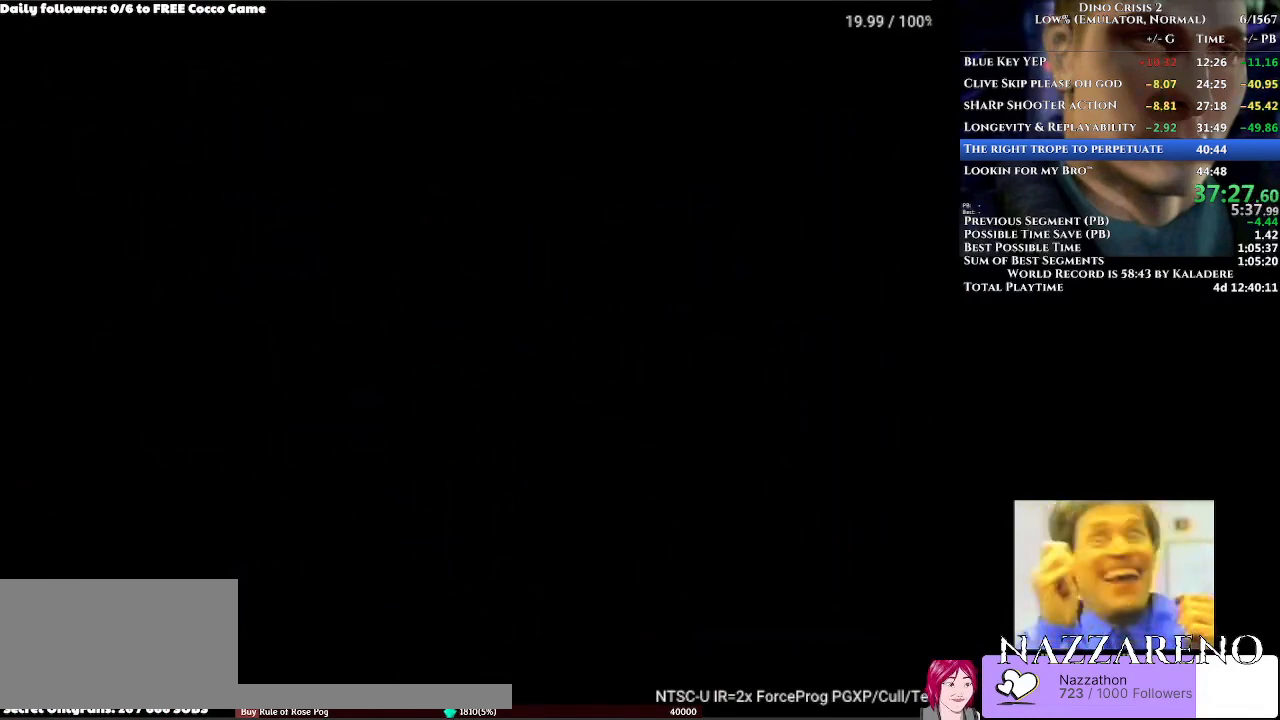
{"buttons": ["DPAD_UP"], "left_stick": "center", "right_stick": "center", "events": []}
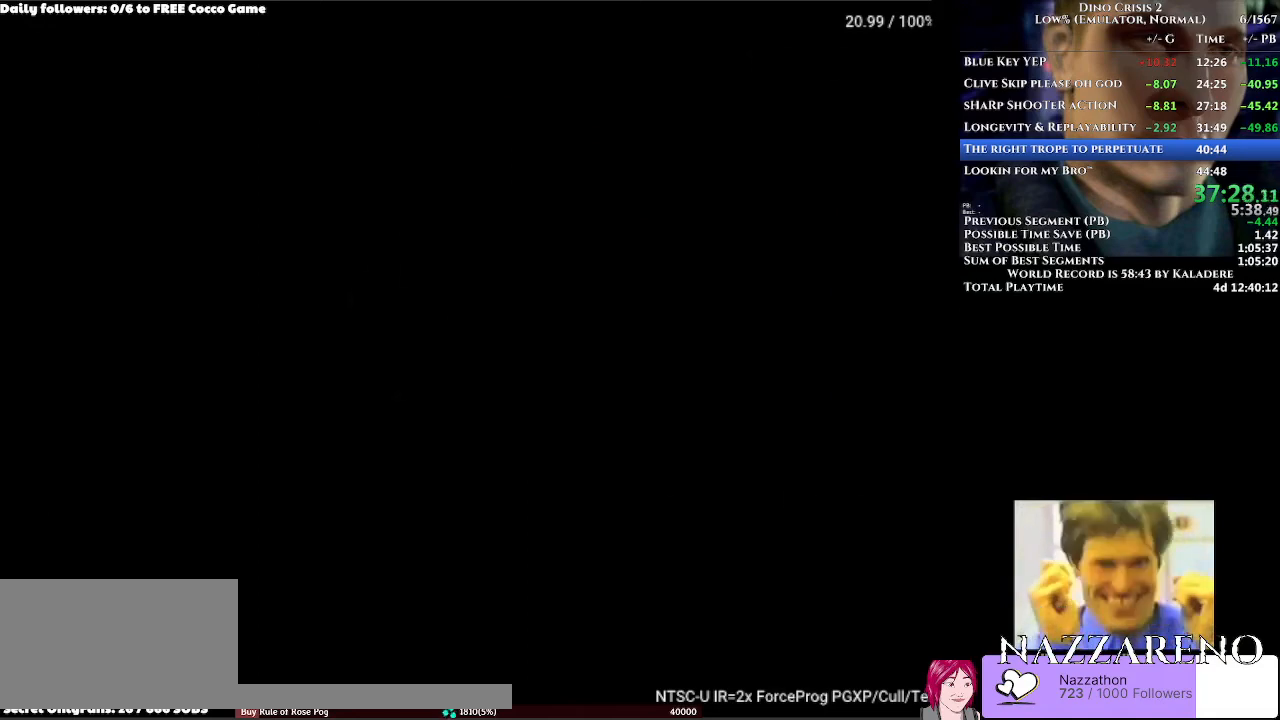
{"buttons": ["DPAD_UP", "DPAD_LEFT"], "left_stick": "center", "right_stick": "center", "events": [[67, "DPAD_LEFT", "down"], [267, "DPAD_LEFT", "up"], [433, "DPAD_LEFT", "down"]]}
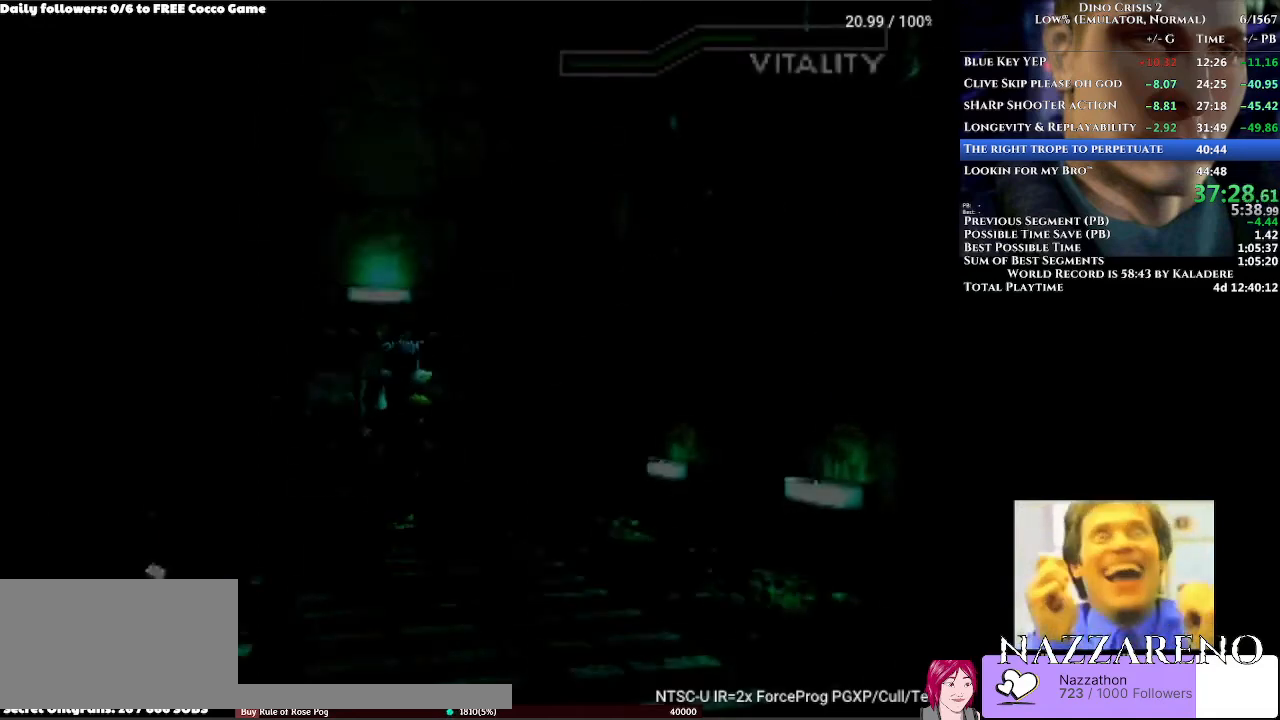
{"buttons": ["DPAD_UP", "DPAD_RIGHT"], "left_stick": "center", "right_stick": "center", "events": [[33, "DPAD_LEFT", "up"], [500, "DPAD_RIGHT", "down"]]}
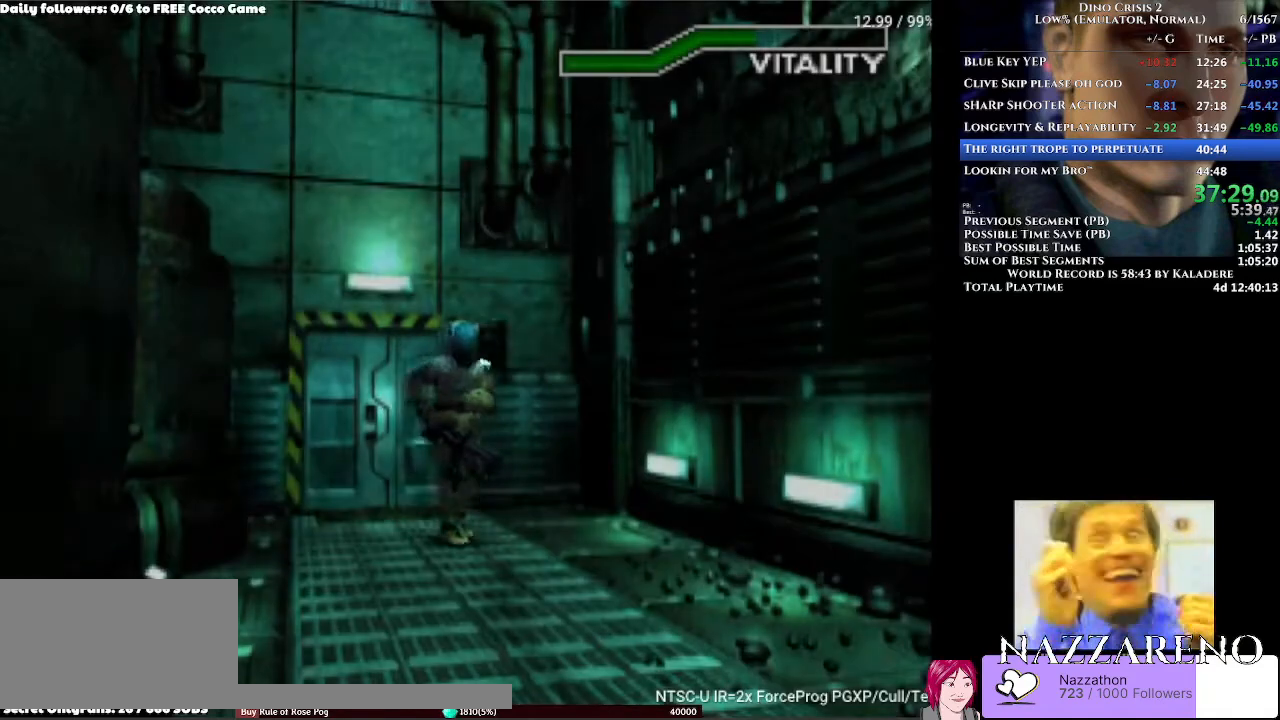
{"buttons": ["DPAD_UP"], "left_stick": "center", "right_stick": "center", "events": [[167, "DPAD_RIGHT", "up"]]}
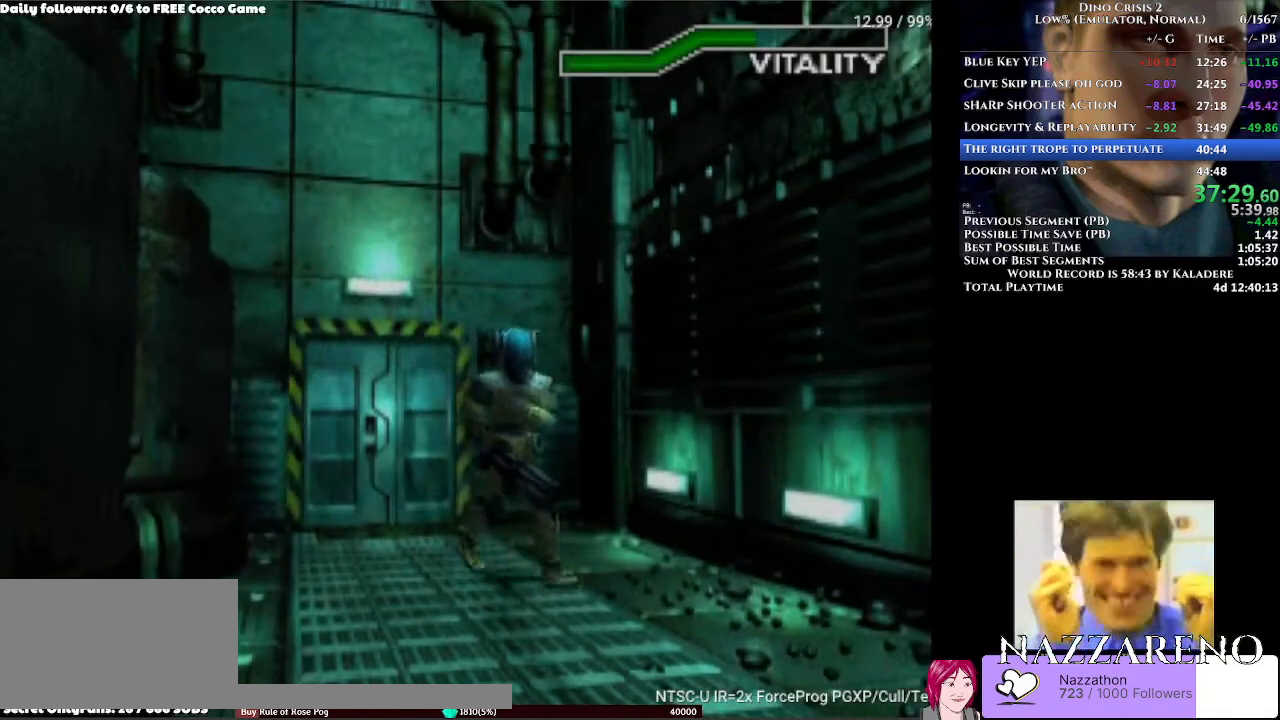
{"buttons": ["DPAD_UP"], "left_stick": "center", "right_stick": "center", "events": []}
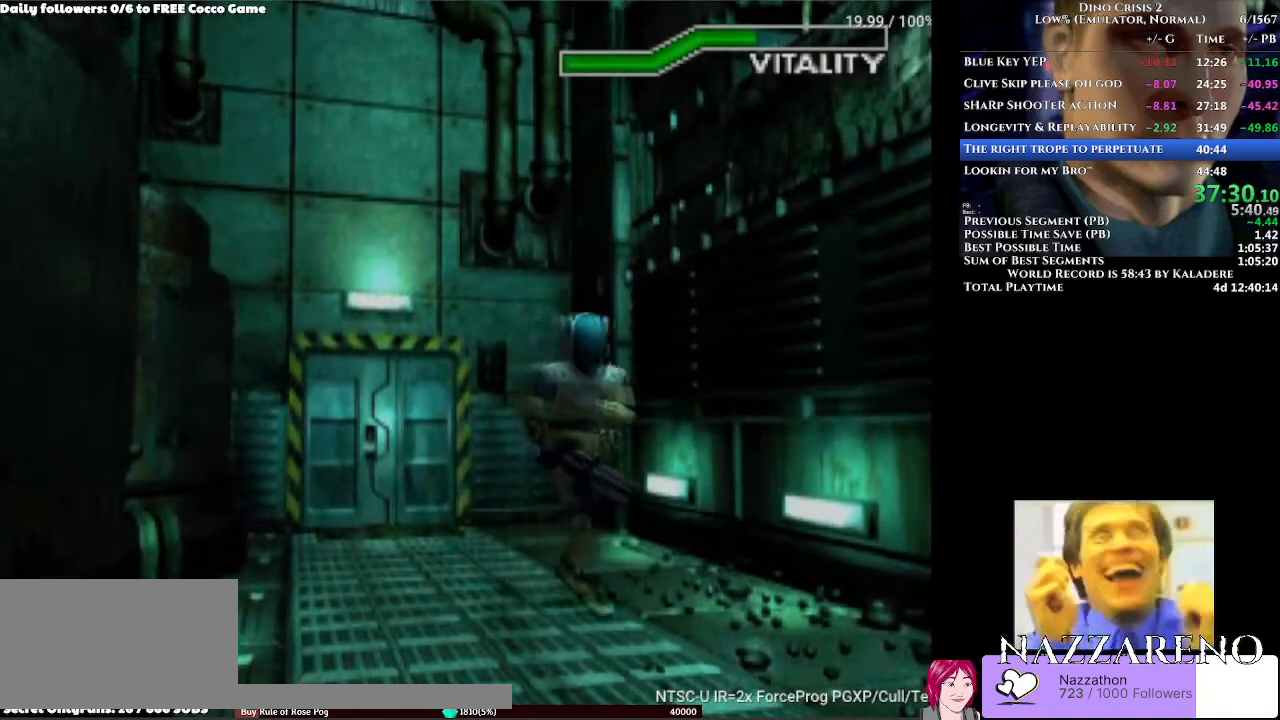
{"buttons": ["DPAD_UP"], "left_stick": "center", "right_stick": "center", "events": []}